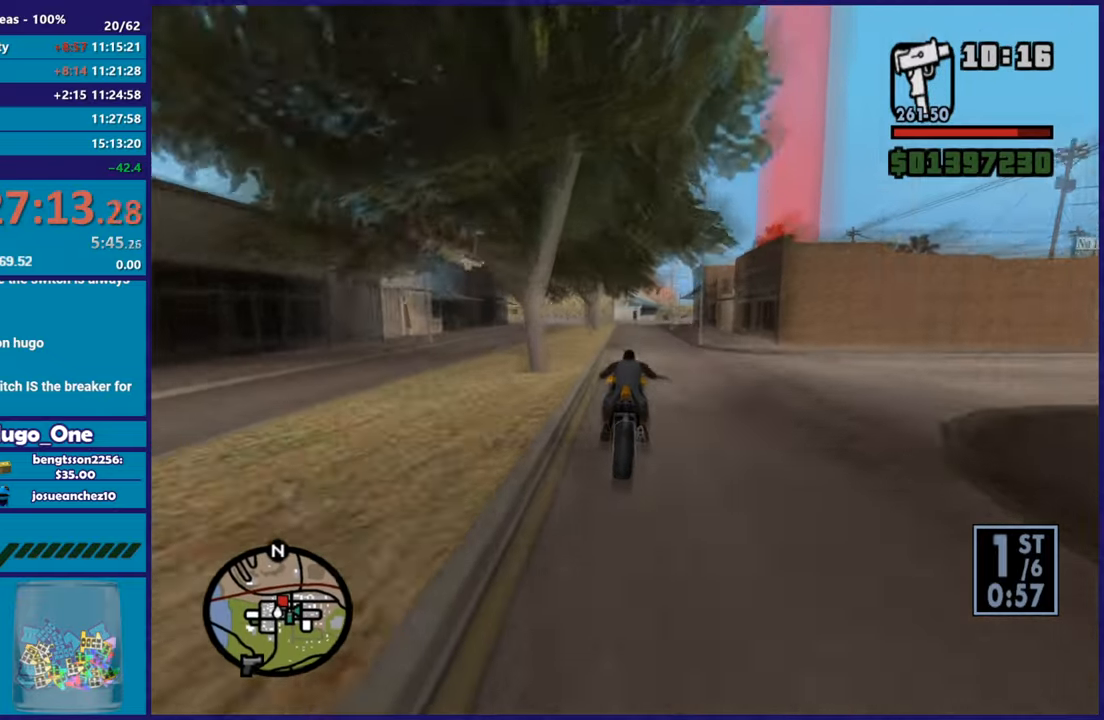
Gameplay with a controller (Xbox layout); each line is a JSON object with the inputs held at the frame after it. "events" lists button and stick changes between this image and that frame as [ms after this image, input, new state], when the widget could be followed in between. Not read: right_stick.
{"buttons": ["L2"], "left_stick": "center", "events": [[34, "left_stick", "left"], [50, "R2", "up"], [84, "L2", "down"], [150, "left_stick", "center"]]}
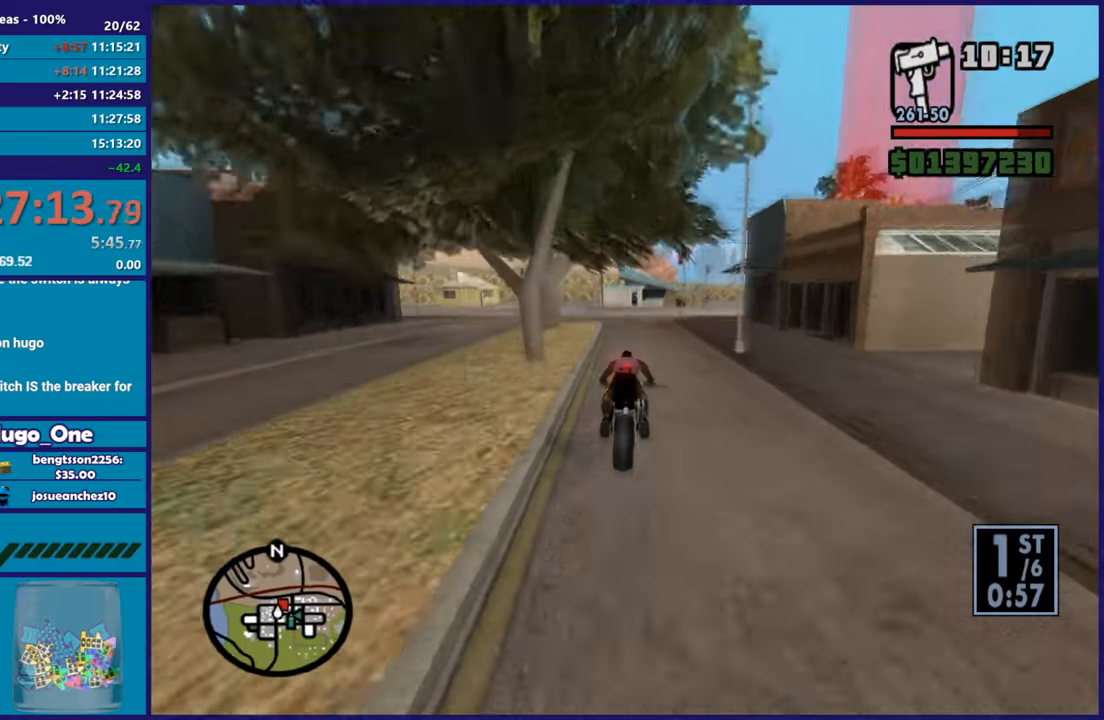
{"buttons": ["L2"], "left_stick": "down", "events": [[167, "left_stick", "right"], [300, "left_stick", "left"], [500, "left_stick", "down"]]}
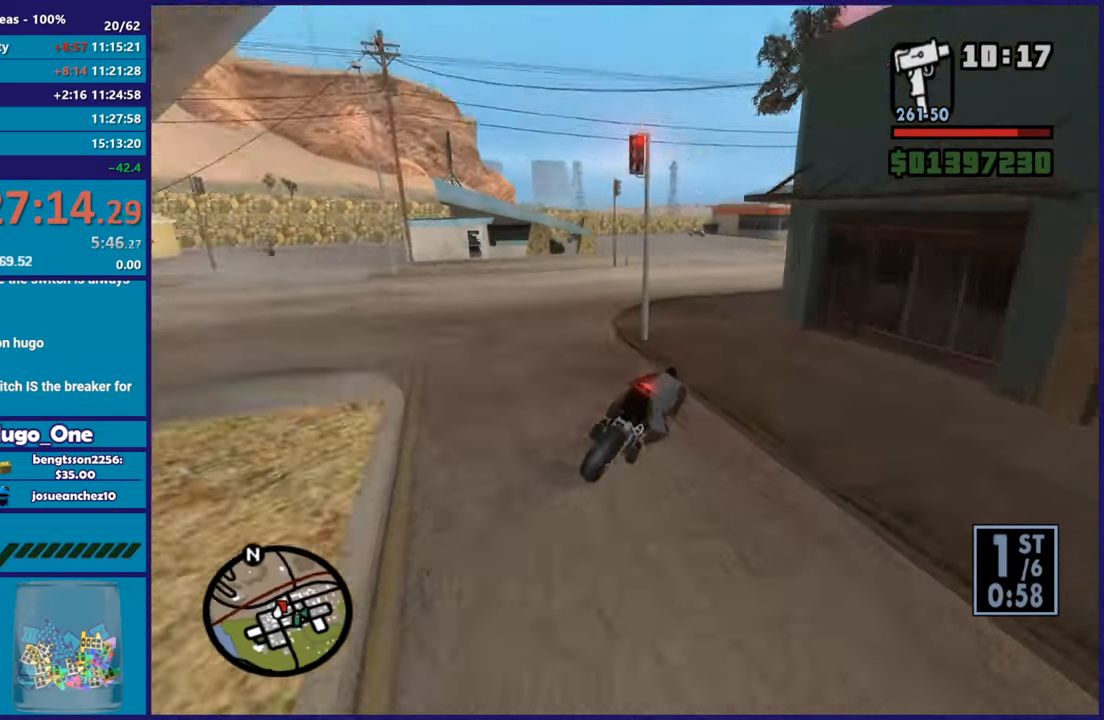
{"buttons": ["L2", "L3"], "left_stick": "right", "events": [[17, "left_stick", "down-right"], [100, "L3", "down"], [484, "left_stick", "right"]]}
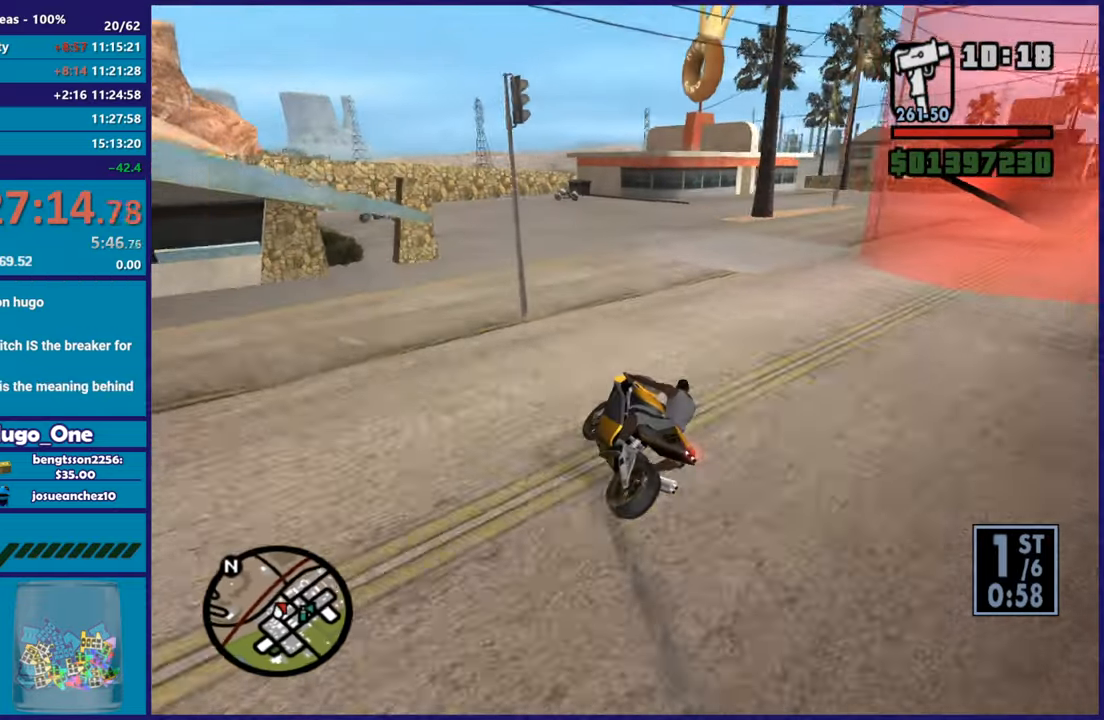
{"buttons": ["L2"], "left_stick": "right", "events": [[467, "L3", "up"]]}
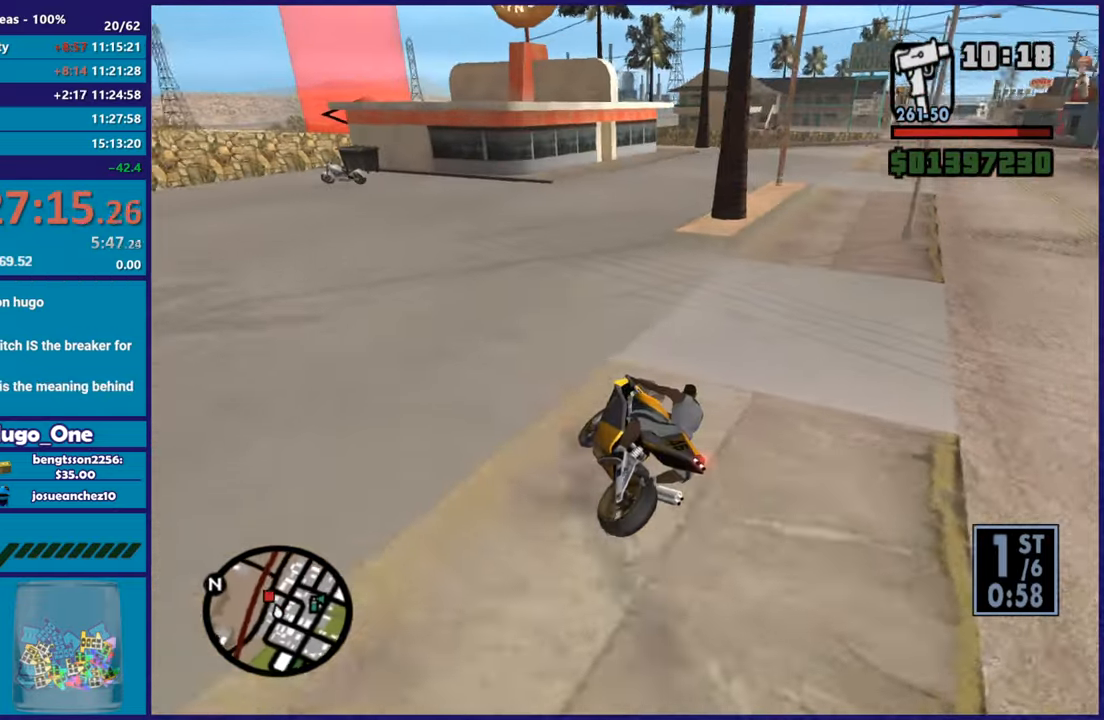
{"buttons": [], "left_stick": "right", "events": [[200, "L2", "up"]]}
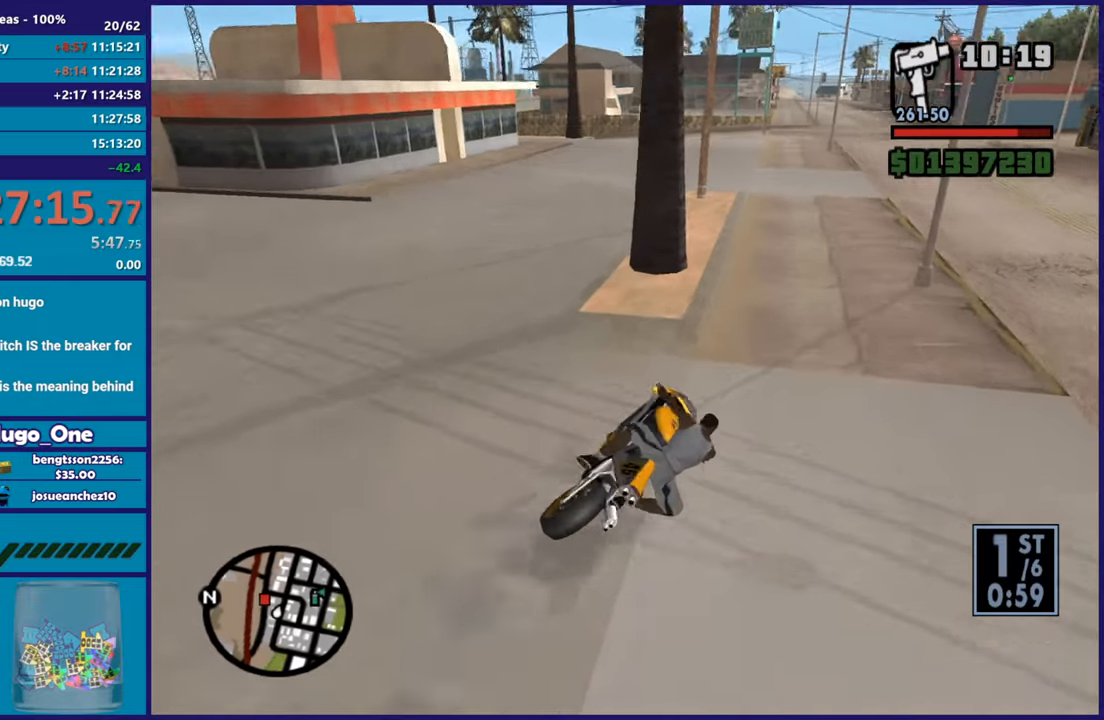
{"buttons": ["R2"], "left_stick": "center", "events": [[83, "R2", "down"], [150, "left_stick", "center"], [200, "left_stick", "left"], [500, "left_stick", "center"]]}
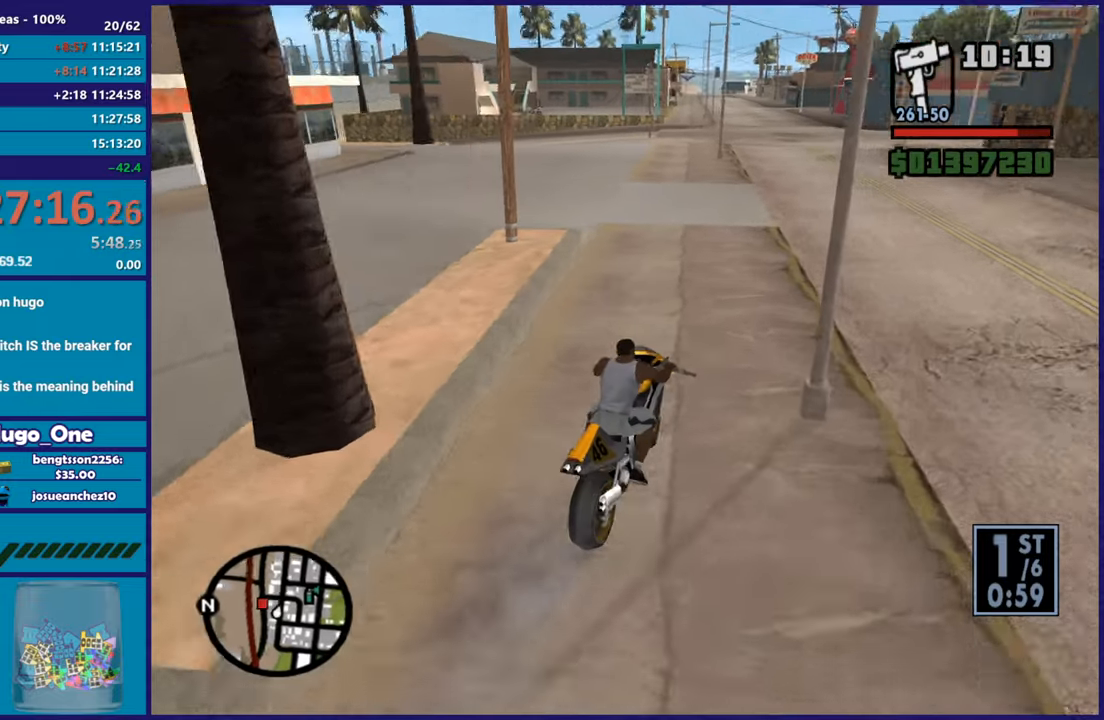
{"buttons": ["R2"], "left_stick": "center", "events": []}
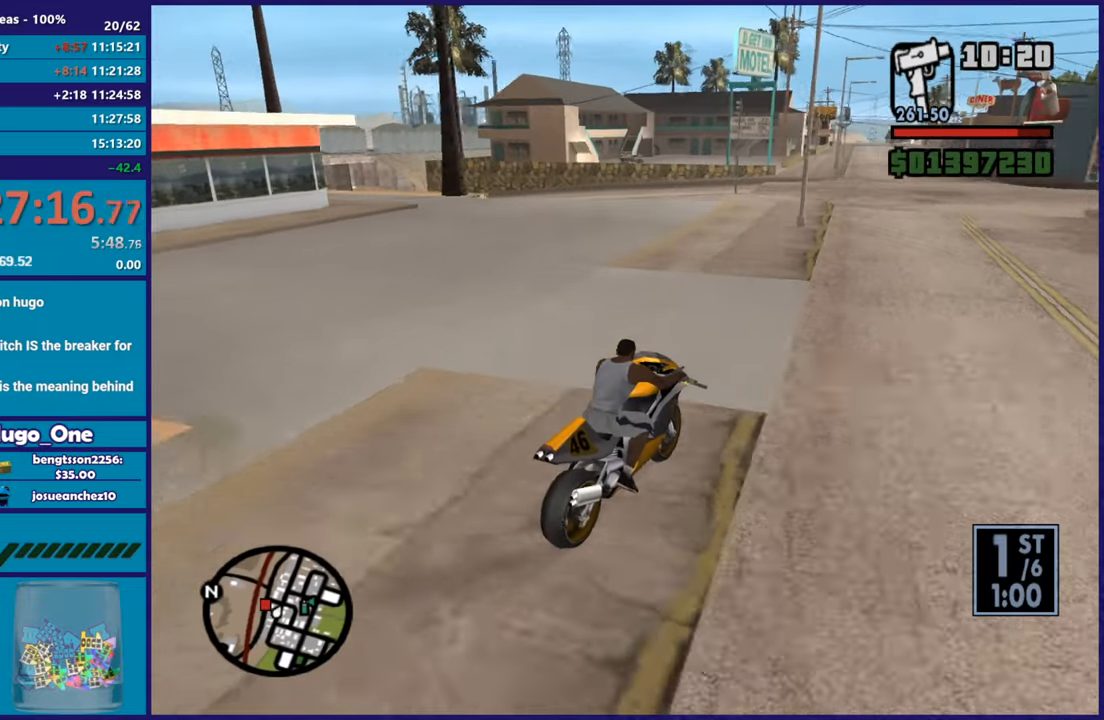
{"buttons": ["R2"], "left_stick": "left", "events": [[83, "left_stick", "left"], [250, "left_stick", "center"], [300, "left_stick", "right"], [433, "left_stick", "left"]]}
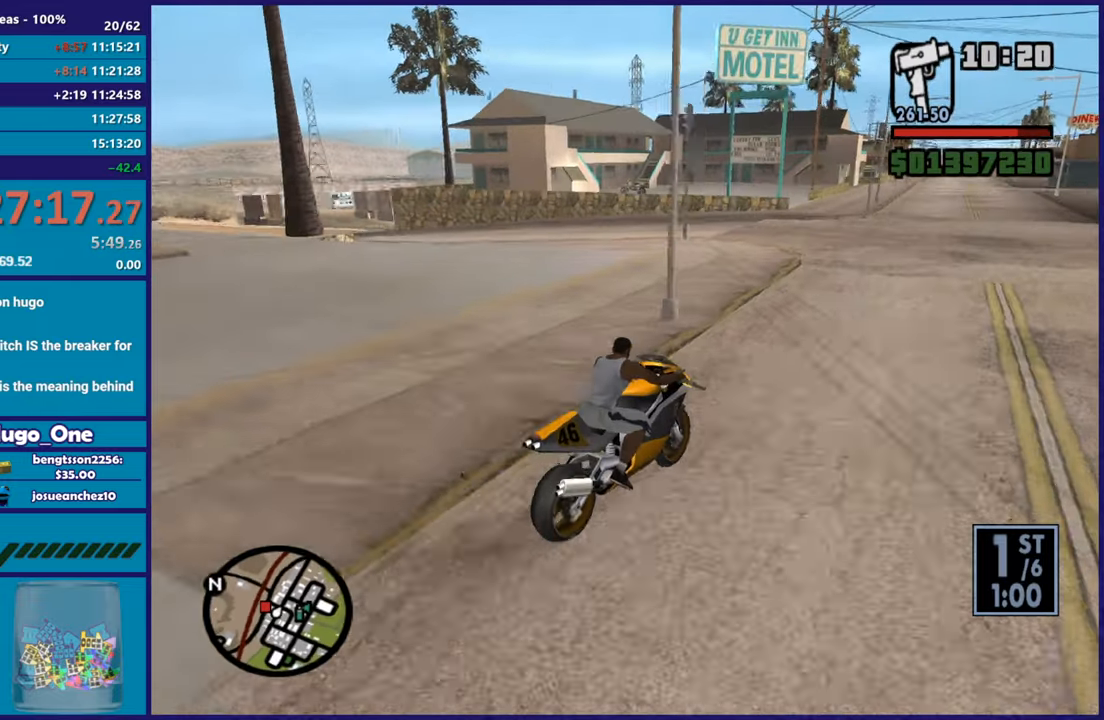
{"buttons": ["L2"], "left_stick": "left", "events": [[50, "R2", "up"], [184, "L2", "down"]]}
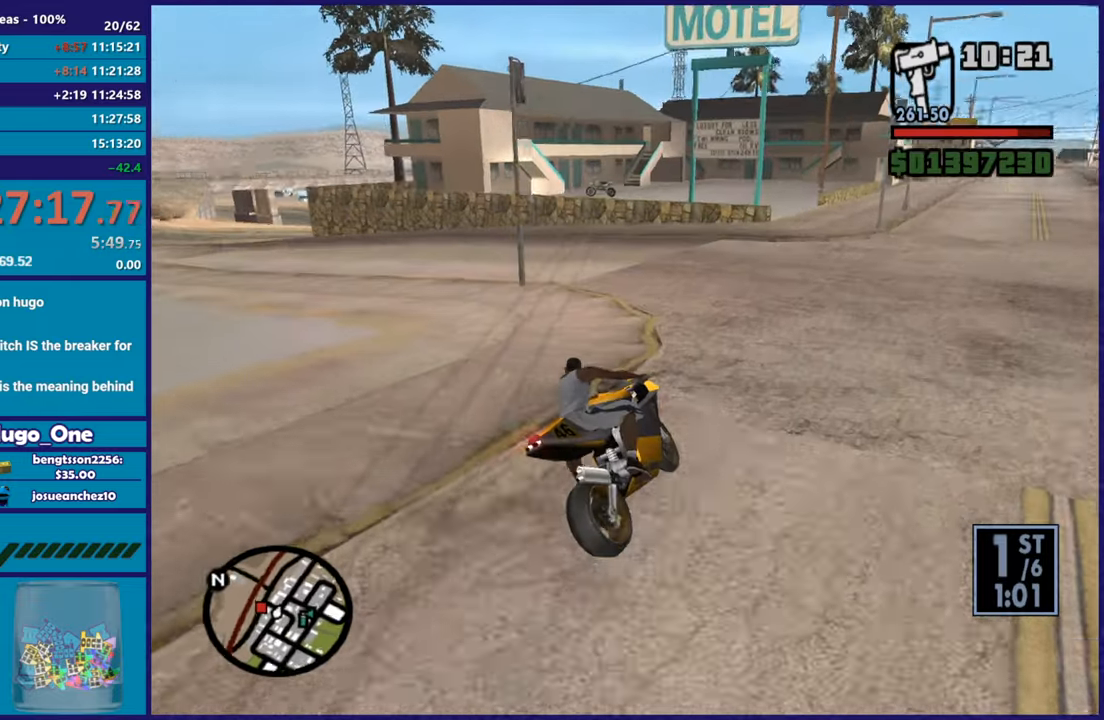
{"buttons": ["R2"], "left_stick": "left", "events": [[133, "L2", "up"], [500, "R2", "down"]]}
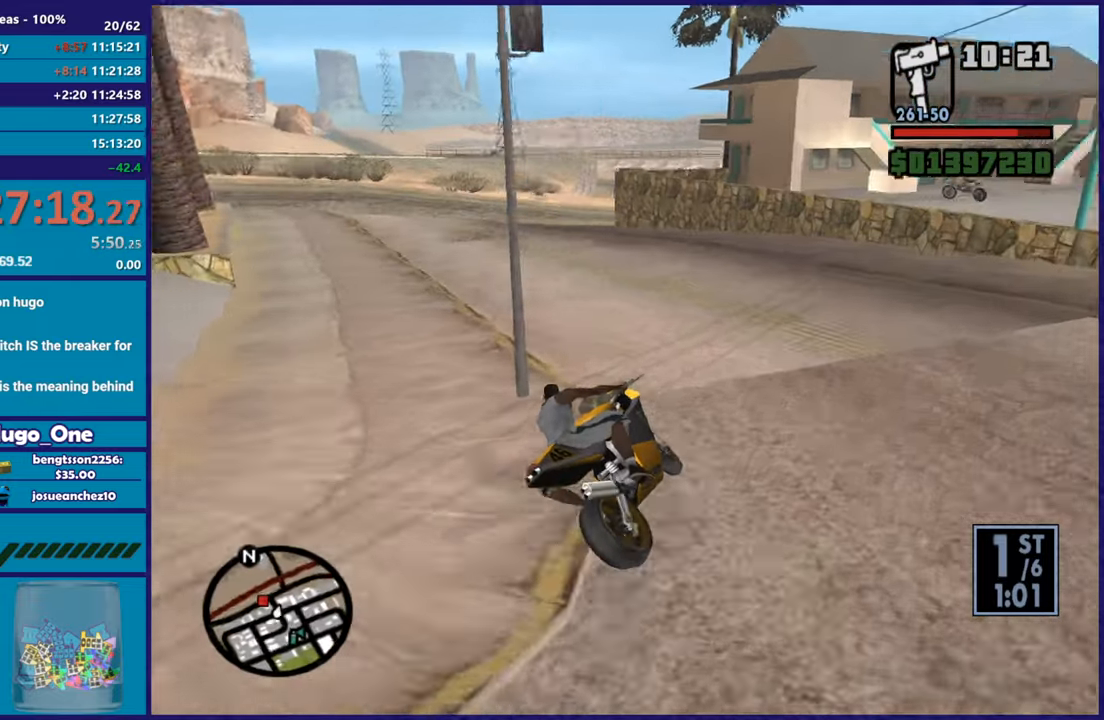
{"buttons": ["R2"], "left_stick": "left", "events": [[200, "left_stick", "center"], [384, "left_stick", "left"]]}
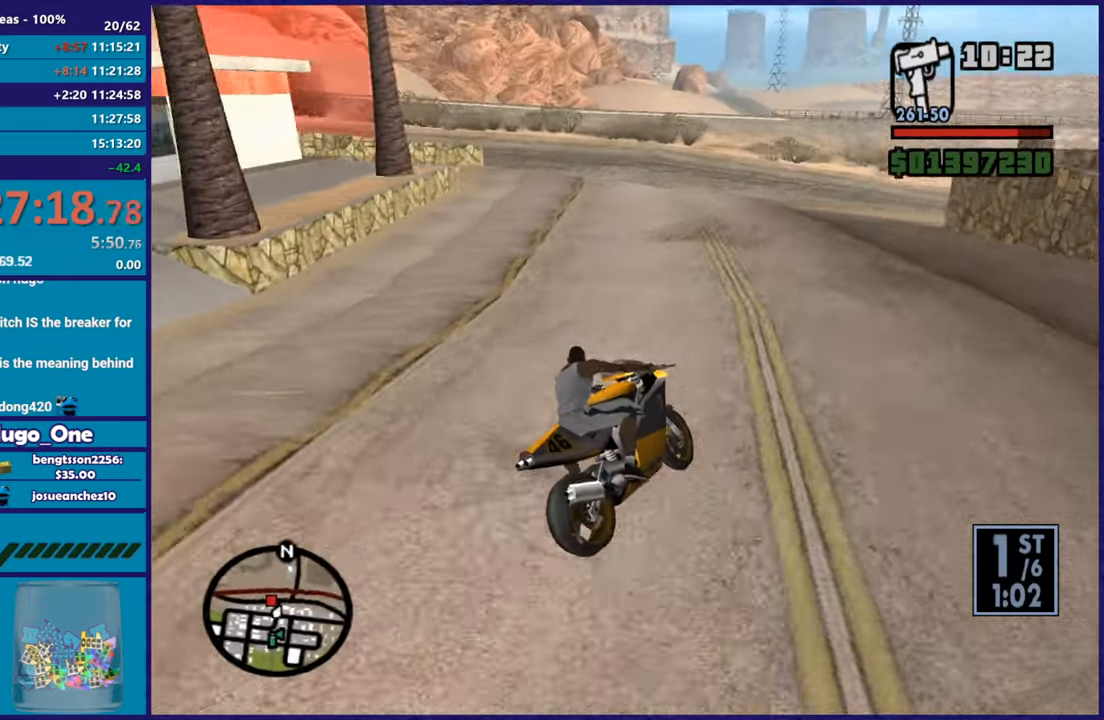
{"buttons": [], "left_stick": "left", "events": [[484, "R2", "up"]]}
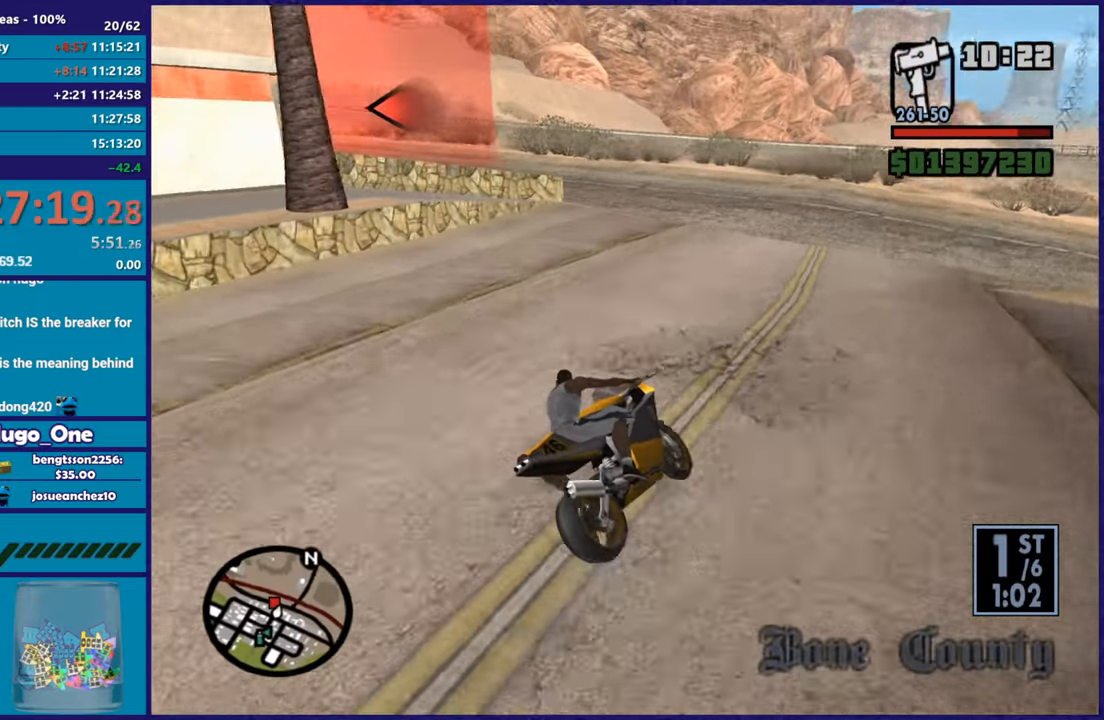
{"buttons": [], "left_stick": "left", "events": [[84, "R2", "down"], [367, "R2", "up"]]}
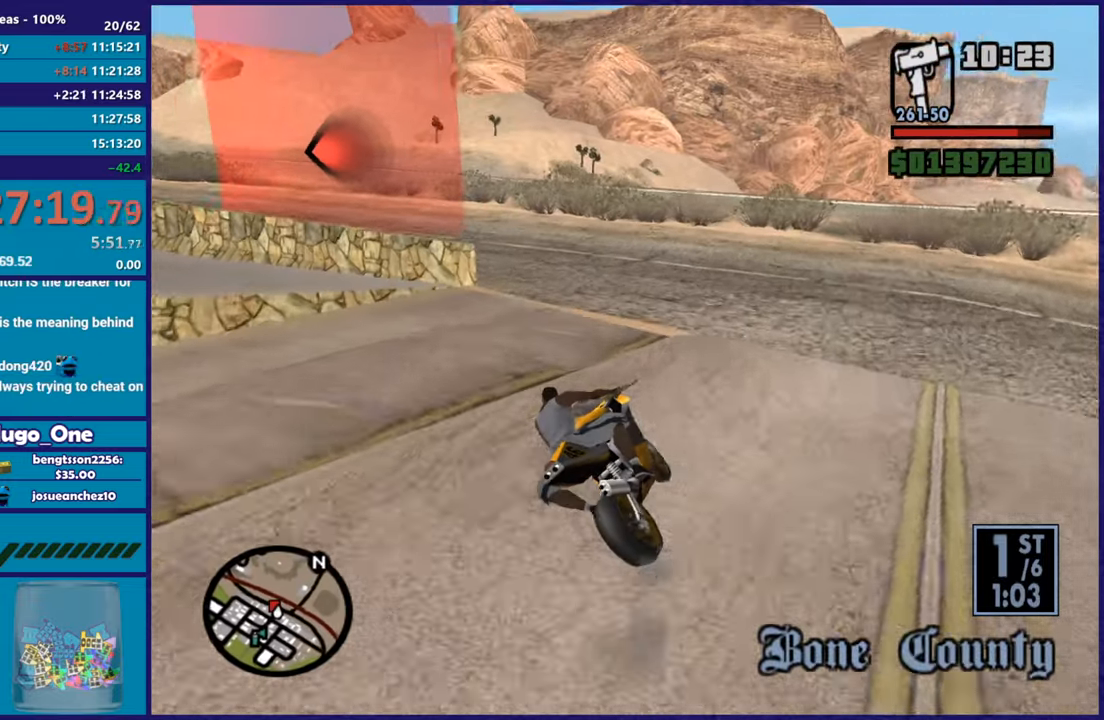
{"buttons": [], "left_stick": "left", "events": []}
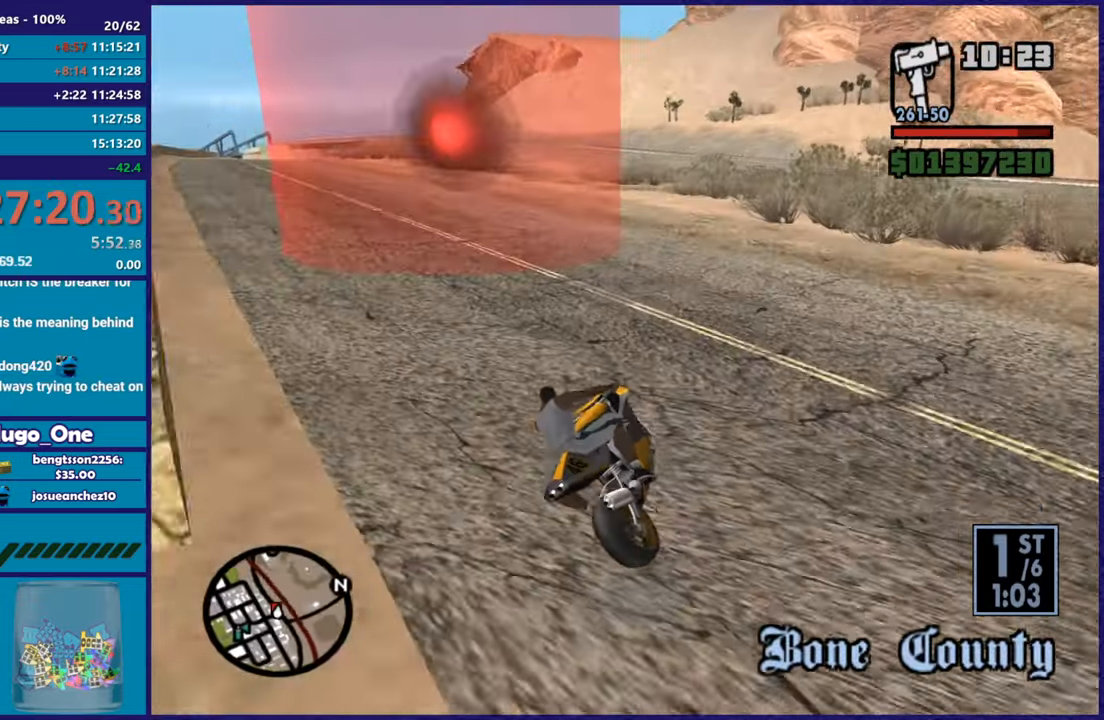
{"buttons": ["R2"], "left_stick": "left", "events": [[267, "R2", "down"]]}
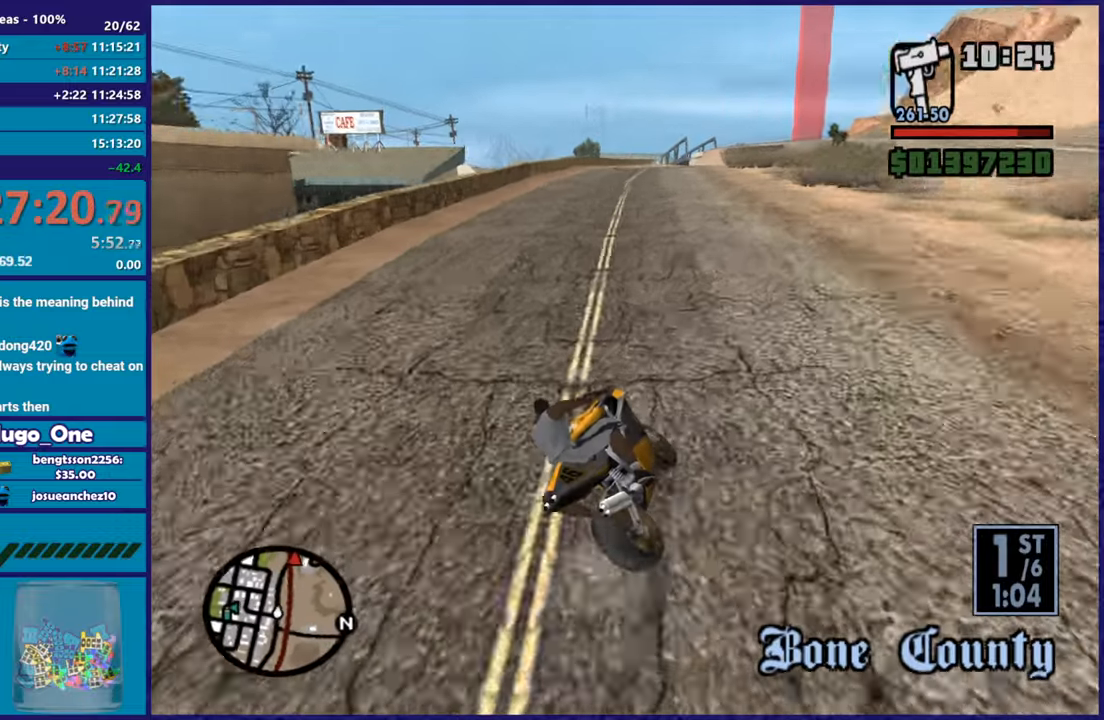
{"buttons": ["R2"], "left_stick": "up-left", "events": [[66, "left_stick", "center"], [433, "left_stick", "up-left"]]}
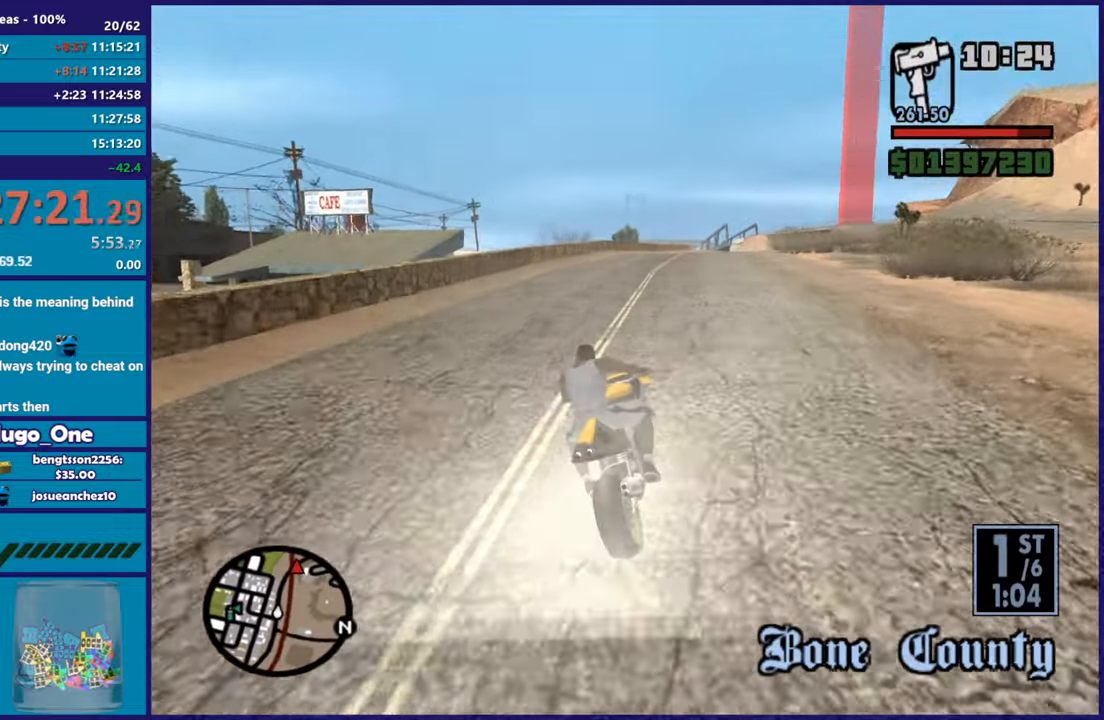
{"buttons": ["R2"], "left_stick": "center", "events": [[134, "left_stick", "center"]]}
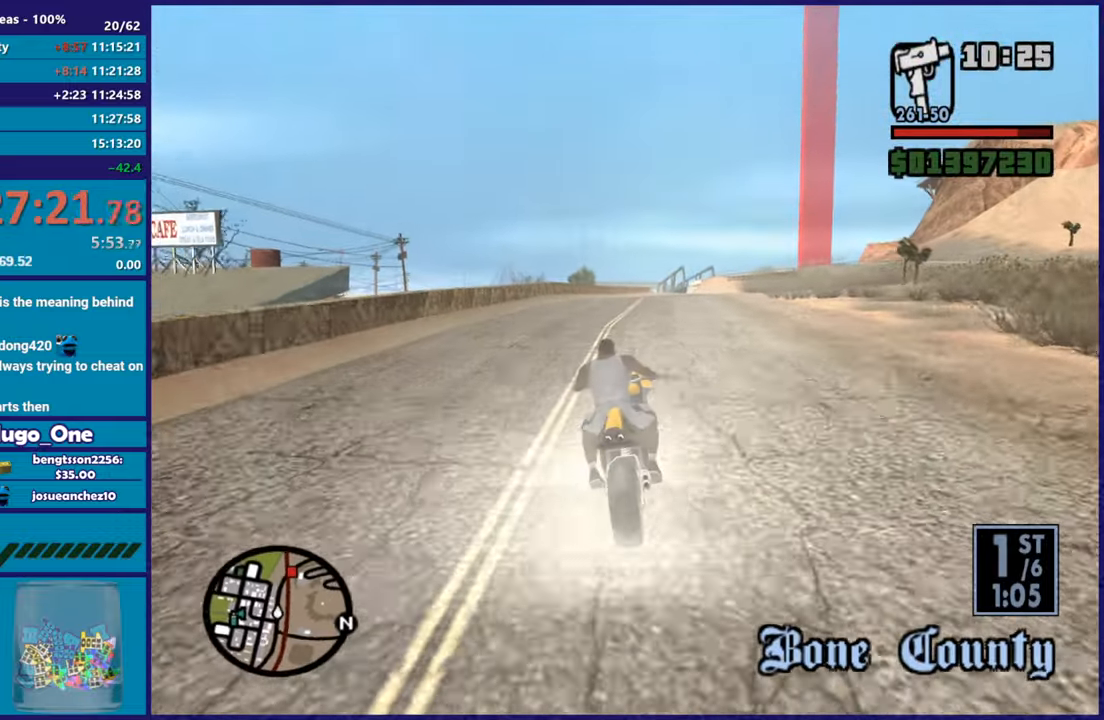
{"buttons": ["R2"], "left_stick": "center", "events": []}
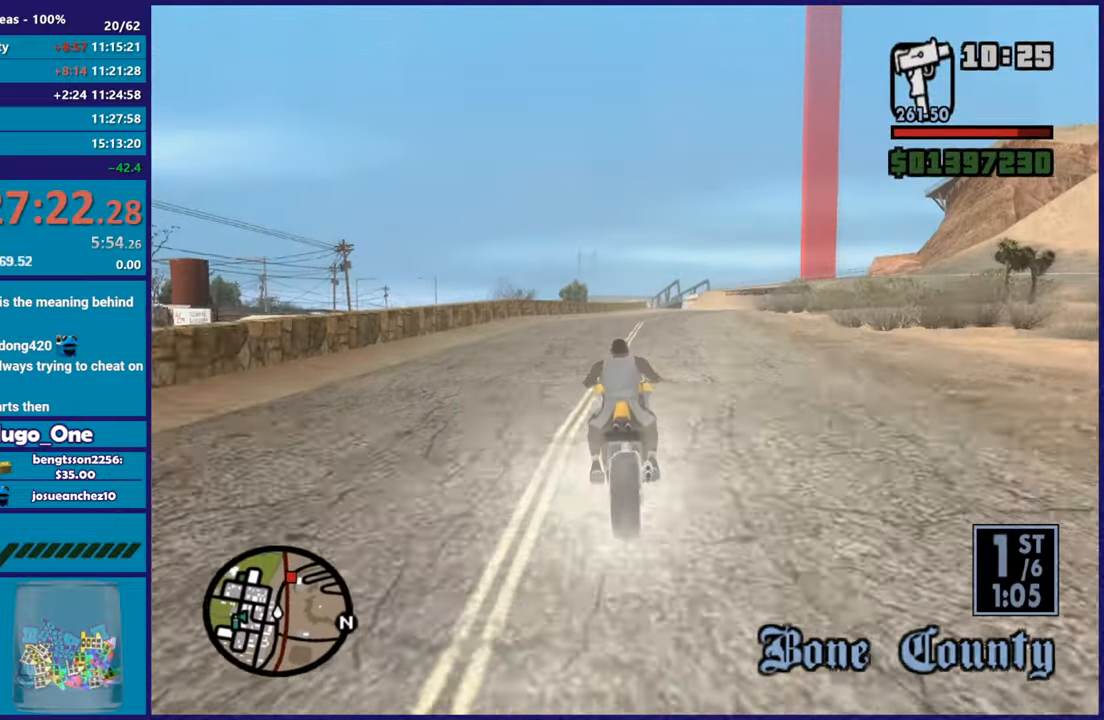
{"buttons": ["R2"], "left_stick": "center", "events": []}
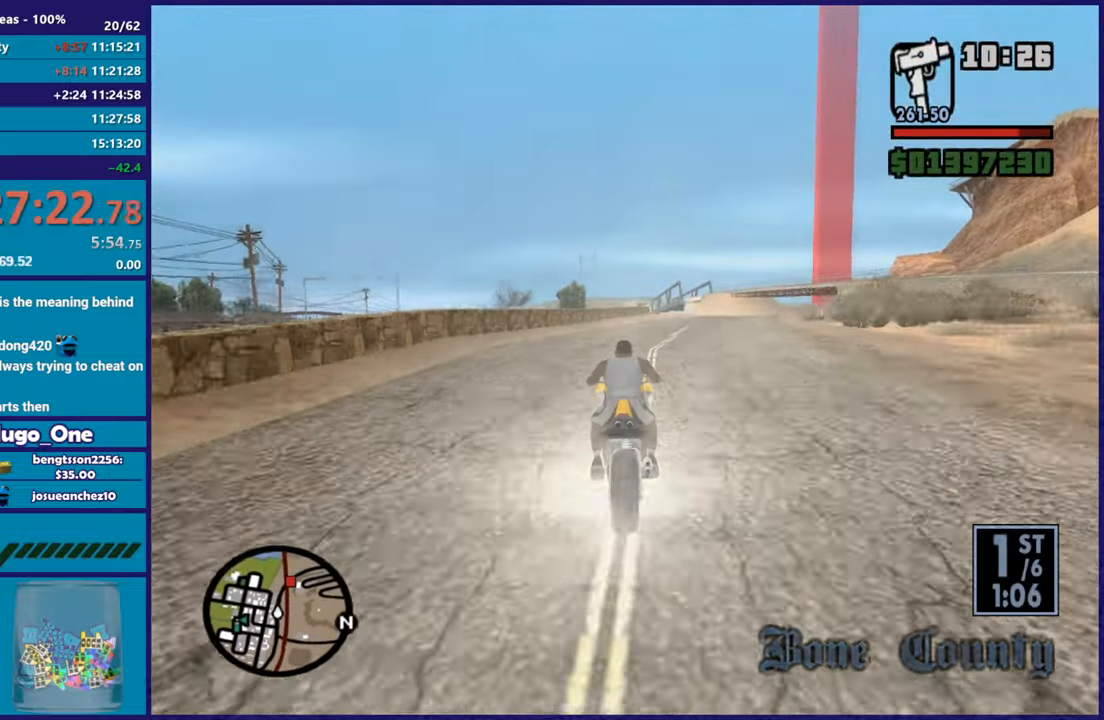
{"buttons": ["R2"], "left_stick": "right", "events": [[283, "left_stick", "right"]]}
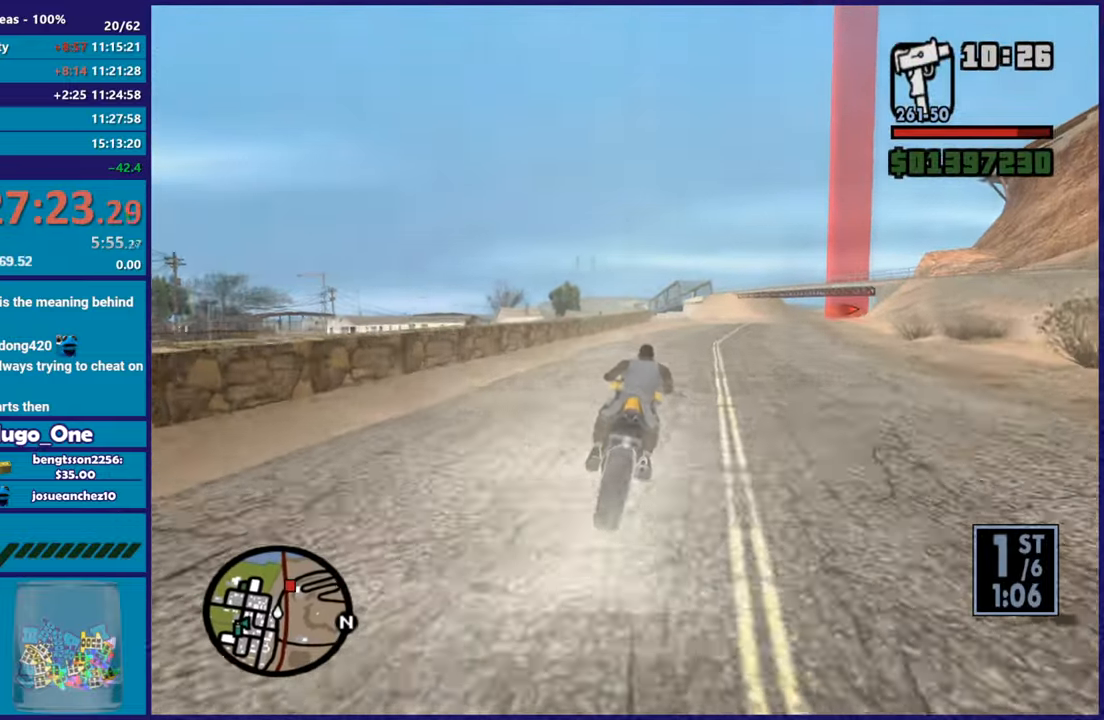
{"buttons": ["R2"], "left_stick": "down-right"}
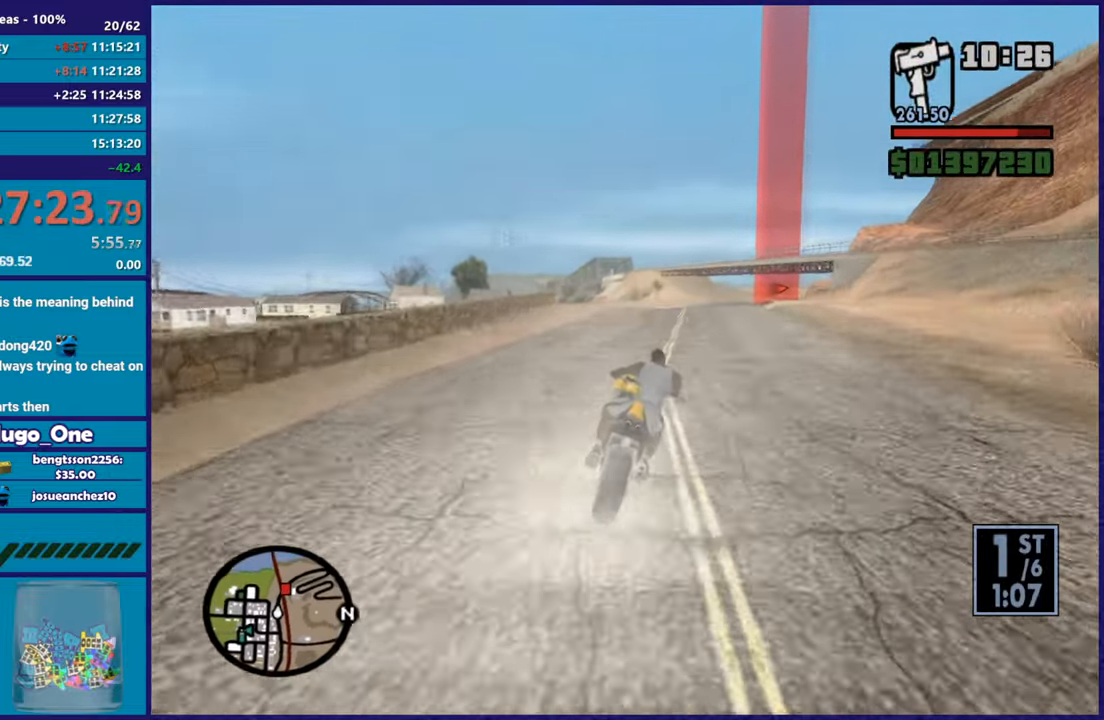
{"buttons": ["R2"], "left_stick": "right"}
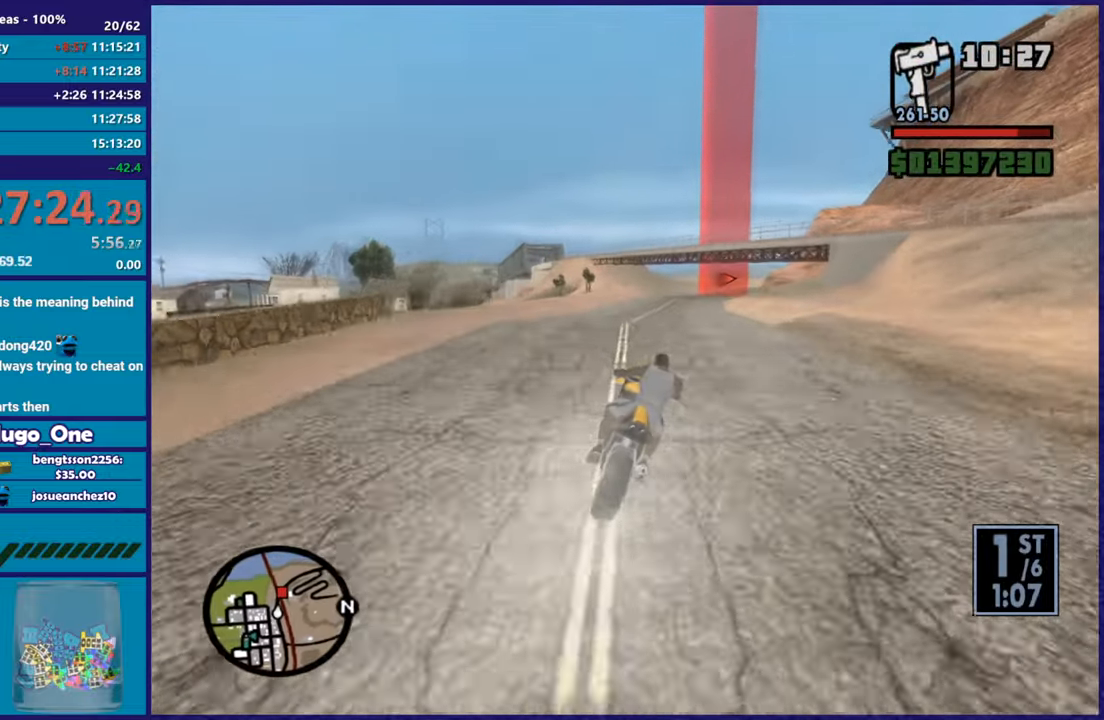
{"buttons": ["R2"], "left_stick": "center", "events": [[100, "left_stick", "center"]]}
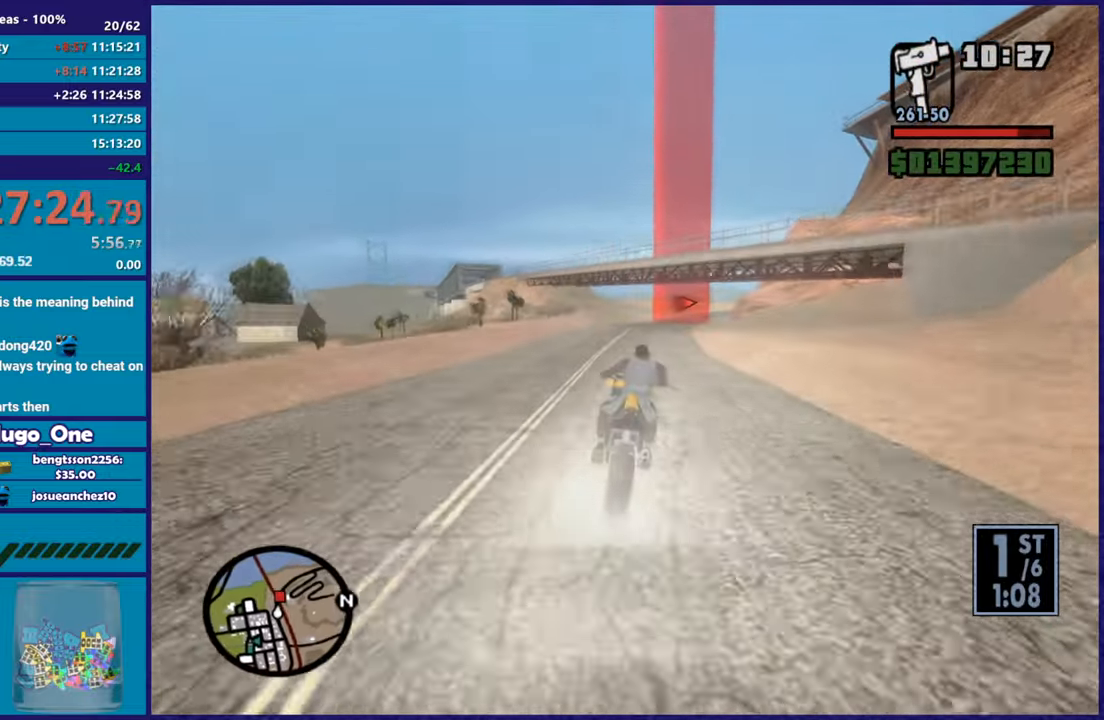
{"buttons": ["R2"], "left_stick": "center", "events": []}
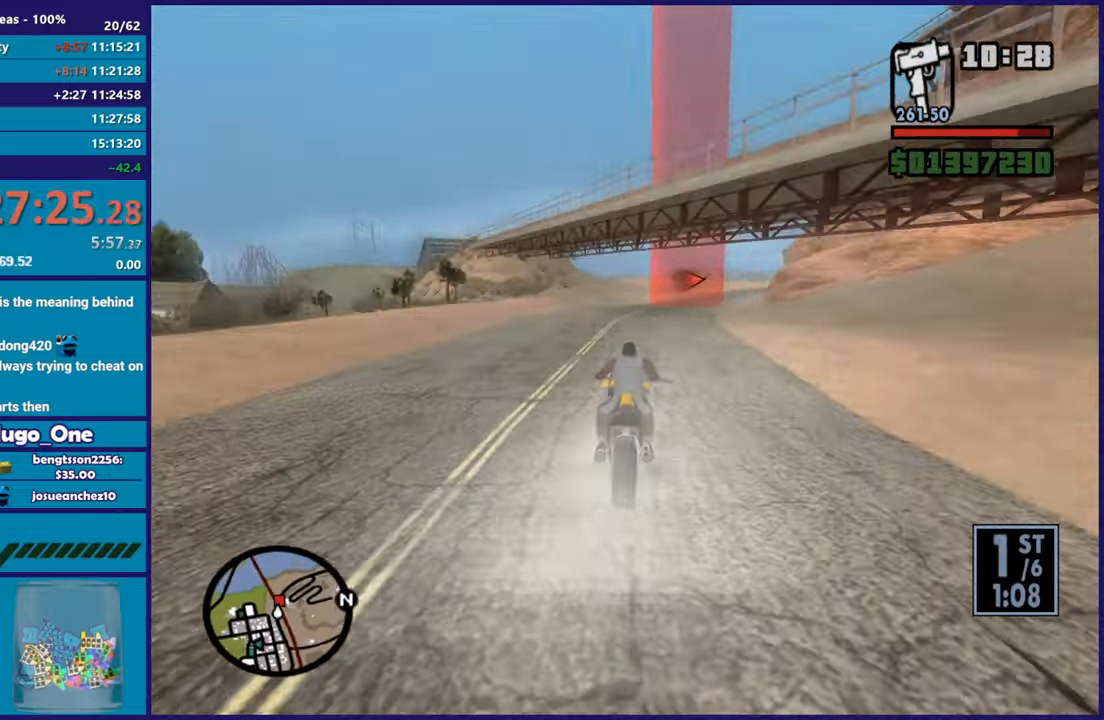
{"buttons": ["R2"], "left_stick": "center", "events": [[117, "left_stick", "right"], [501, "left_stick", "center"]]}
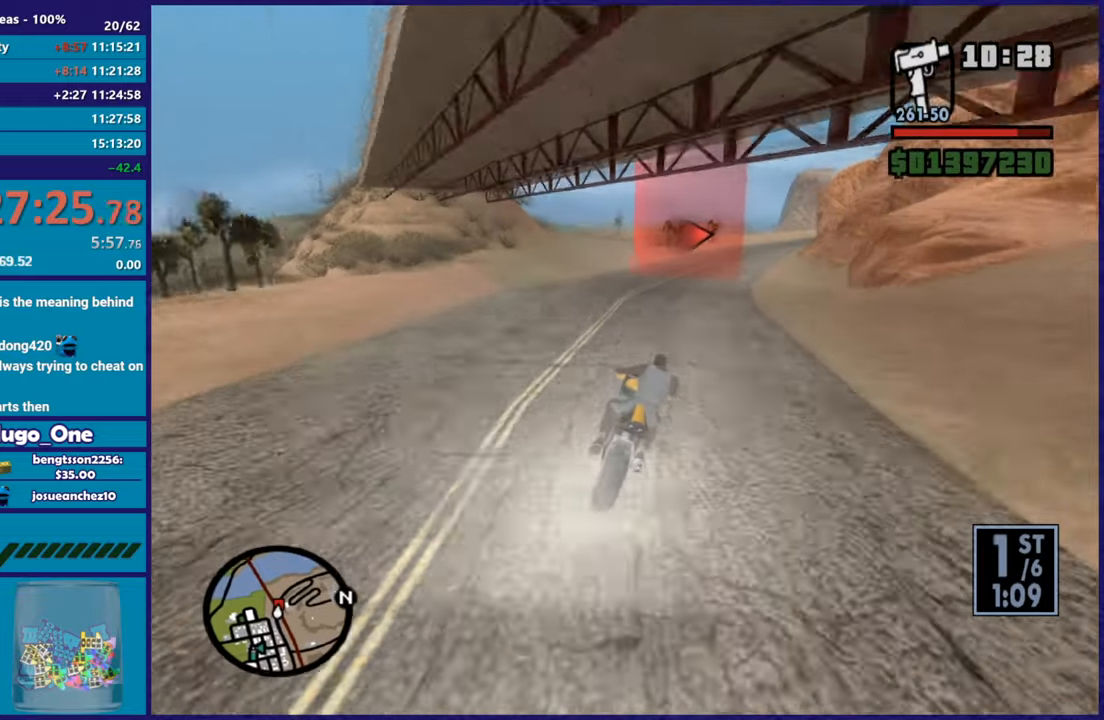
{"buttons": ["R2"], "left_stick": "right", "events": [[50, "left_stick", "right"], [400, "left_stick", "center"], [484, "left_stick", "up-right"], [500, "left_stick", "right"]]}
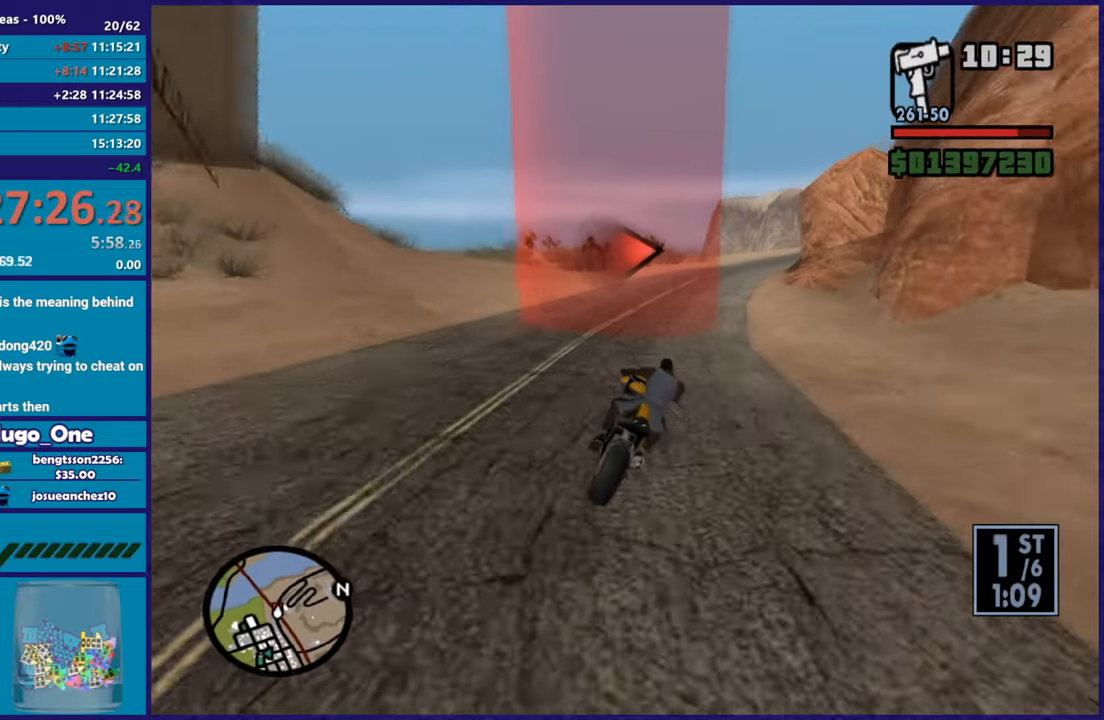
{"buttons": ["R2"], "left_stick": "right", "events": [[351, "R2", "up"], [417, "R2", "down"]]}
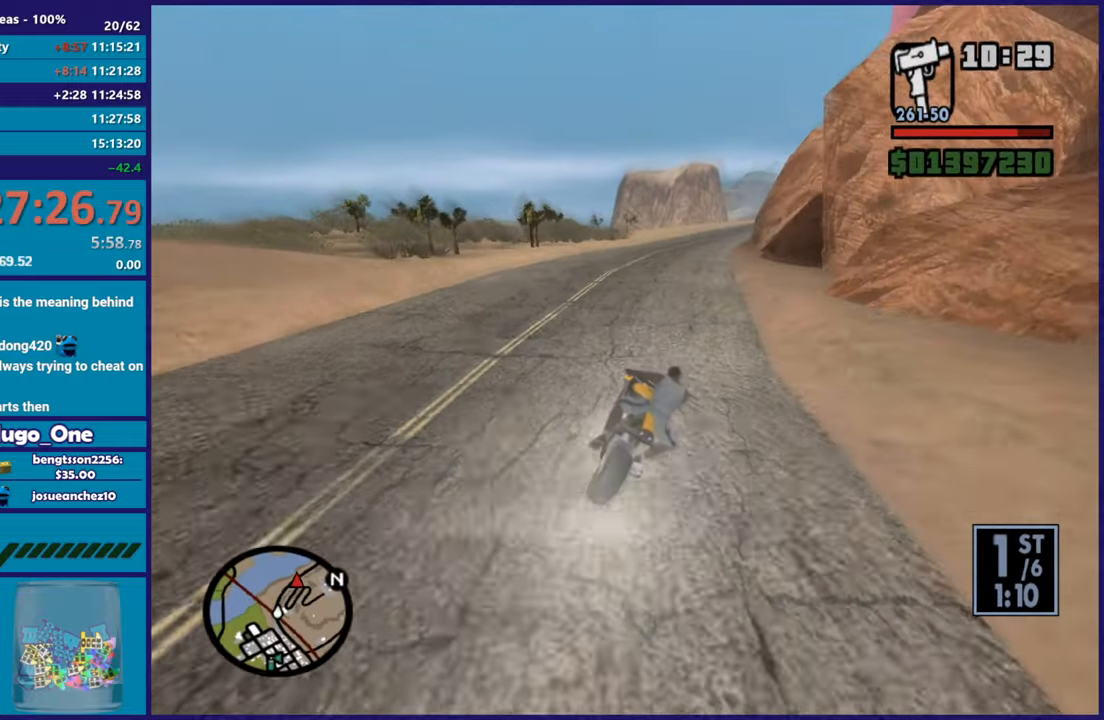
{"buttons": ["R2"], "left_stick": "right", "events": [[167, "left_stick", "center"], [233, "left_stick", "right"]]}
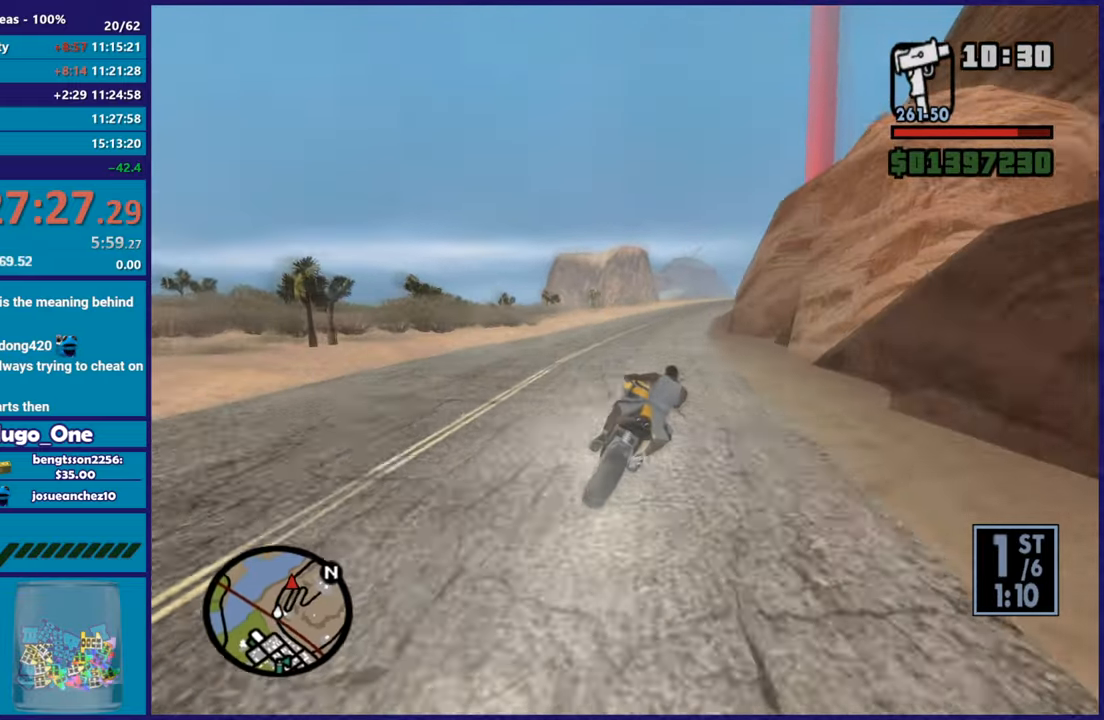
{"buttons": ["R2"], "left_stick": "right", "events": [[67, "left_stick", "center"], [267, "left_stick", "right"], [367, "left_stick", "center"], [484, "left_stick", "right"]]}
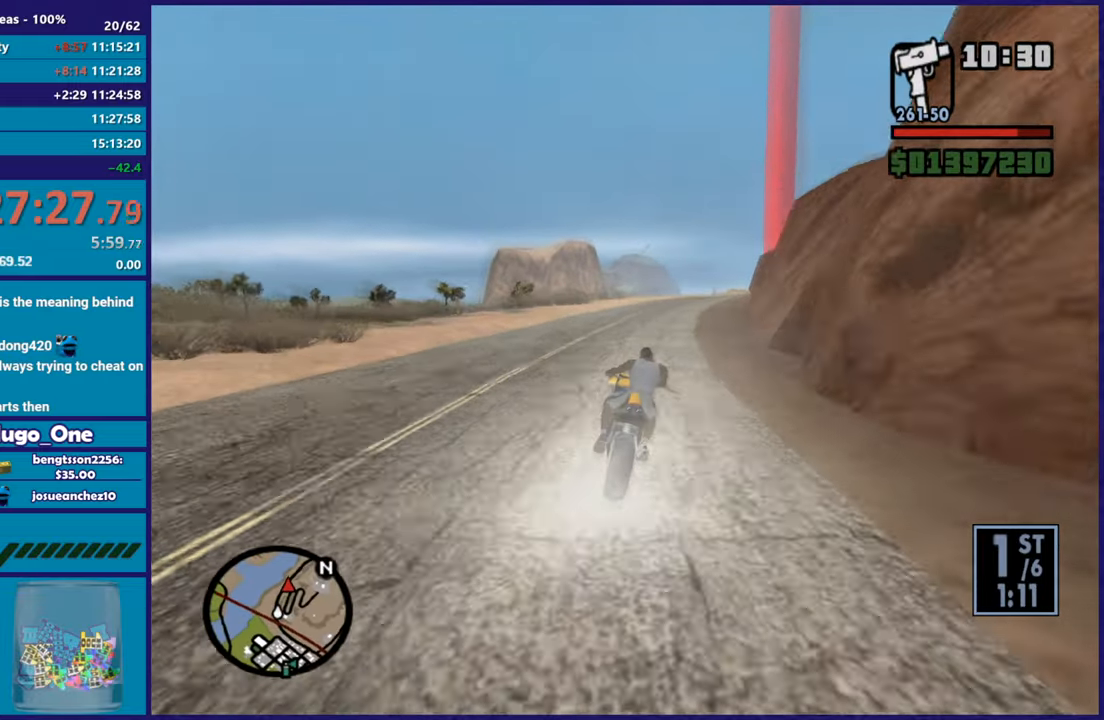
{"buttons": ["R2"], "left_stick": "right", "events": [[383, "left_stick", "center"], [484, "left_stick", "right"]]}